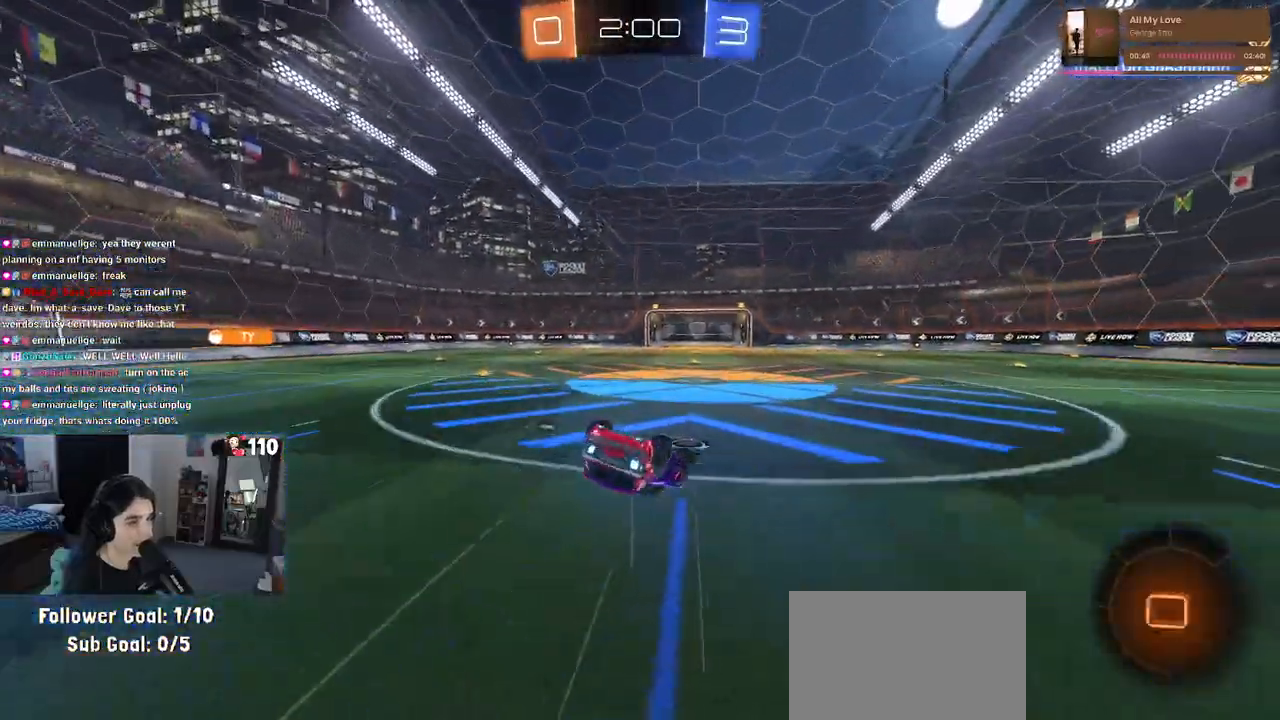
Gameplay with a controller (PlayStation layout); each line is a JSON object with the inputs held at the frame after it. "events" lists button and stick changes between this image and that frame as [ms after this image, input, new state], when the widget could be followed in between.
{"buttons": ["R2"], "left_stick": "center", "right_stick": "center", "events": [[433, "R1", "up"], [433, "SQUARE", "up"], [450, "left_stick", "center"]]}
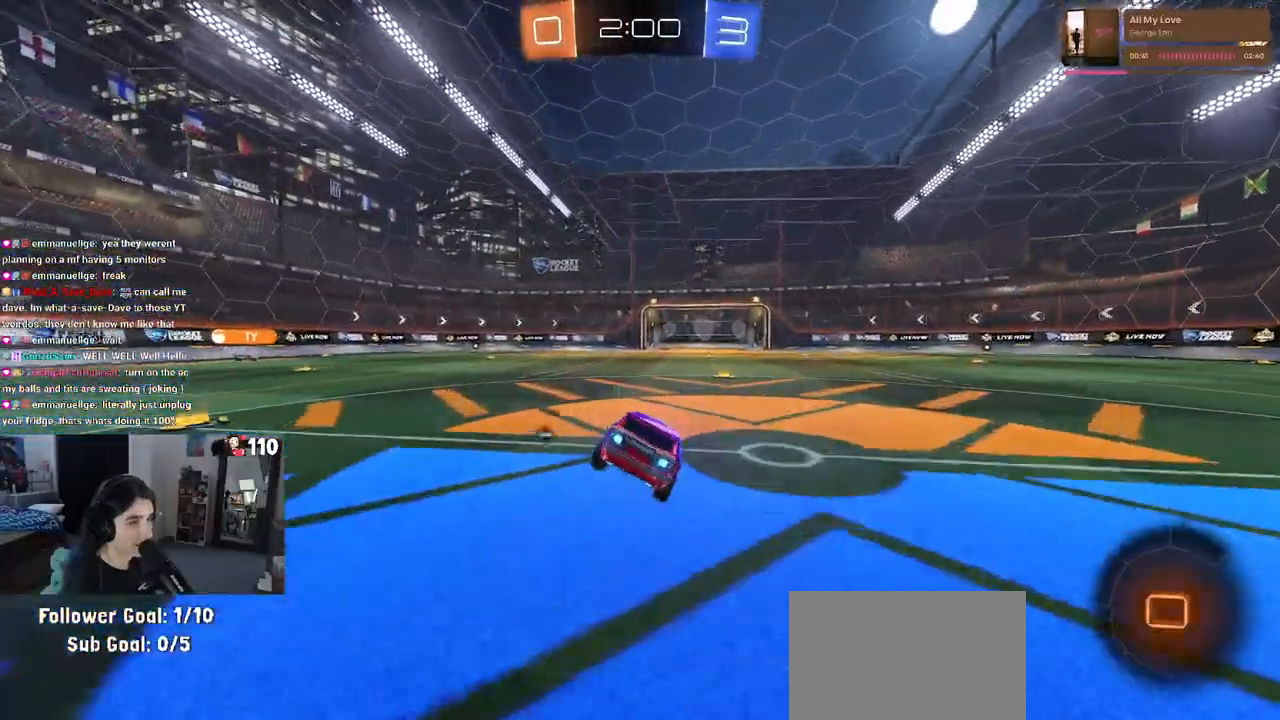
{"buttons": ["R2"], "left_stick": "center", "right_stick": "center", "events": [[133, "TRIANGLE", "down"], [233, "TRIANGLE", "up"], [417, "left_stick", "right"], [467, "left_stick", "center"]]}
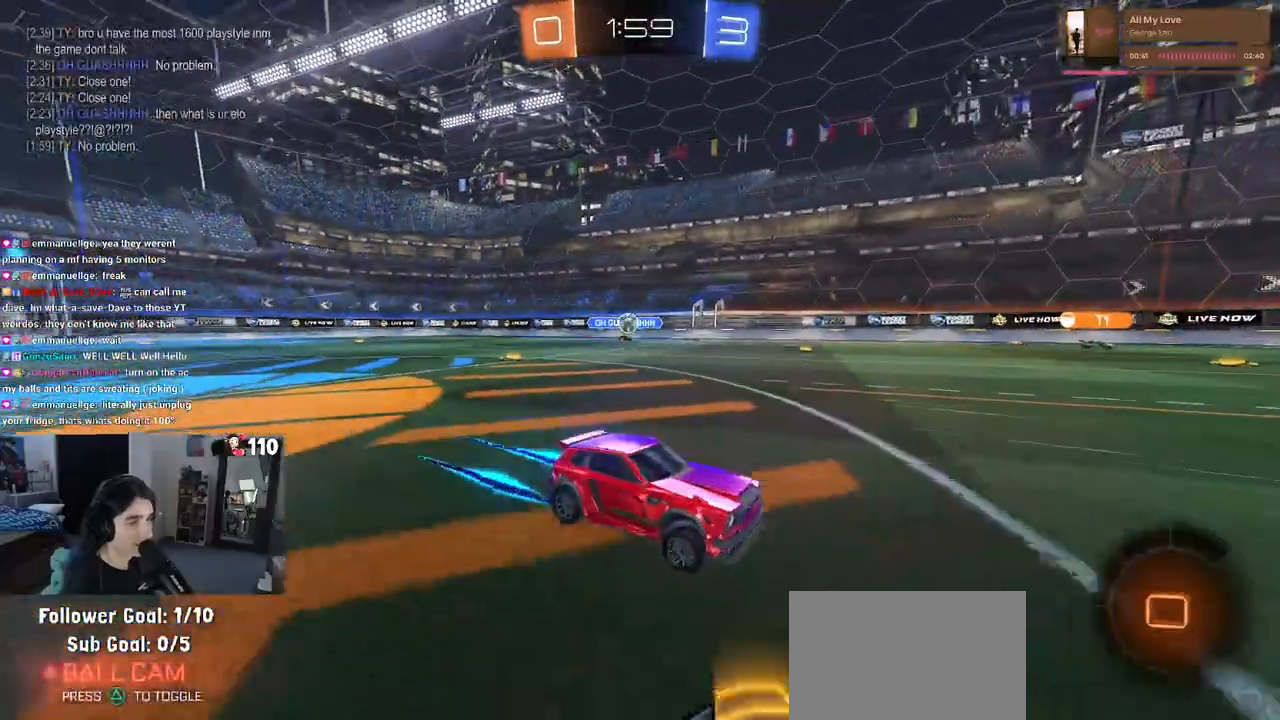
{"buttons": ["R2"], "left_stick": "left", "right_stick": "center", "events": [[383, "left_stick", "left"]]}
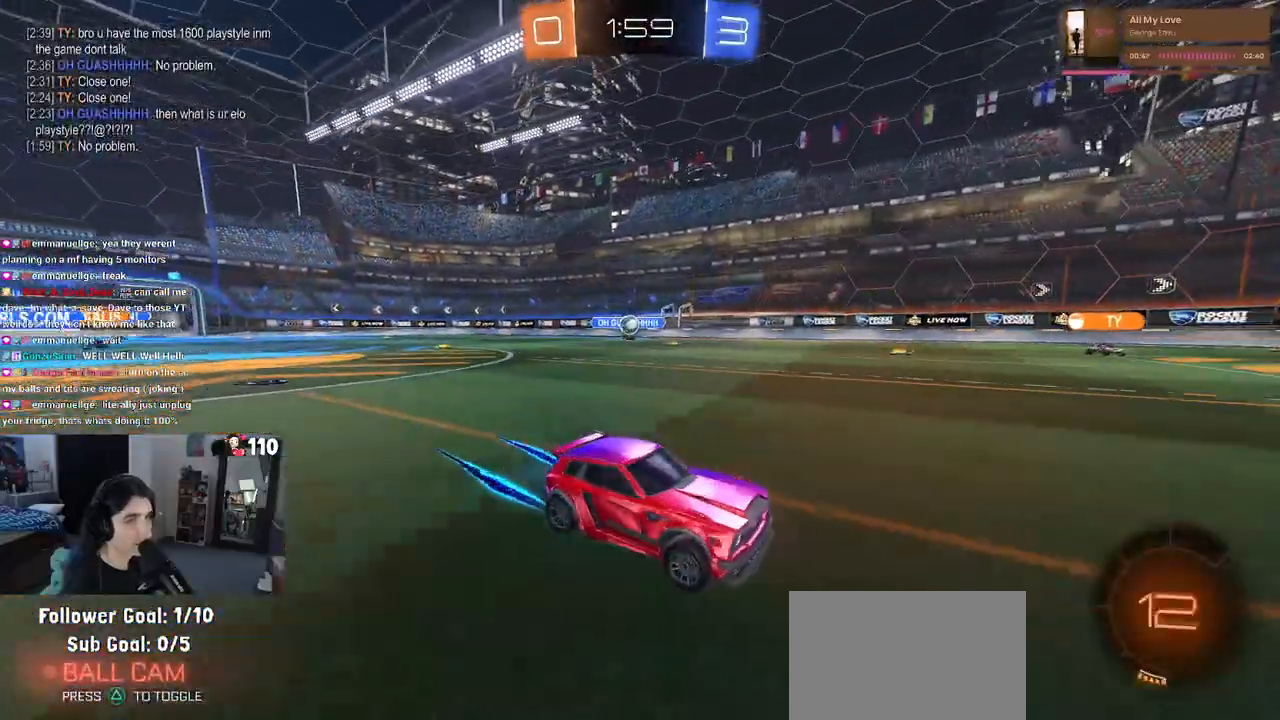
{"buttons": ["R2"], "left_stick": "right", "right_stick": "center", "events": [[67, "left_stick", "center"], [300, "left_stick", "right"]]}
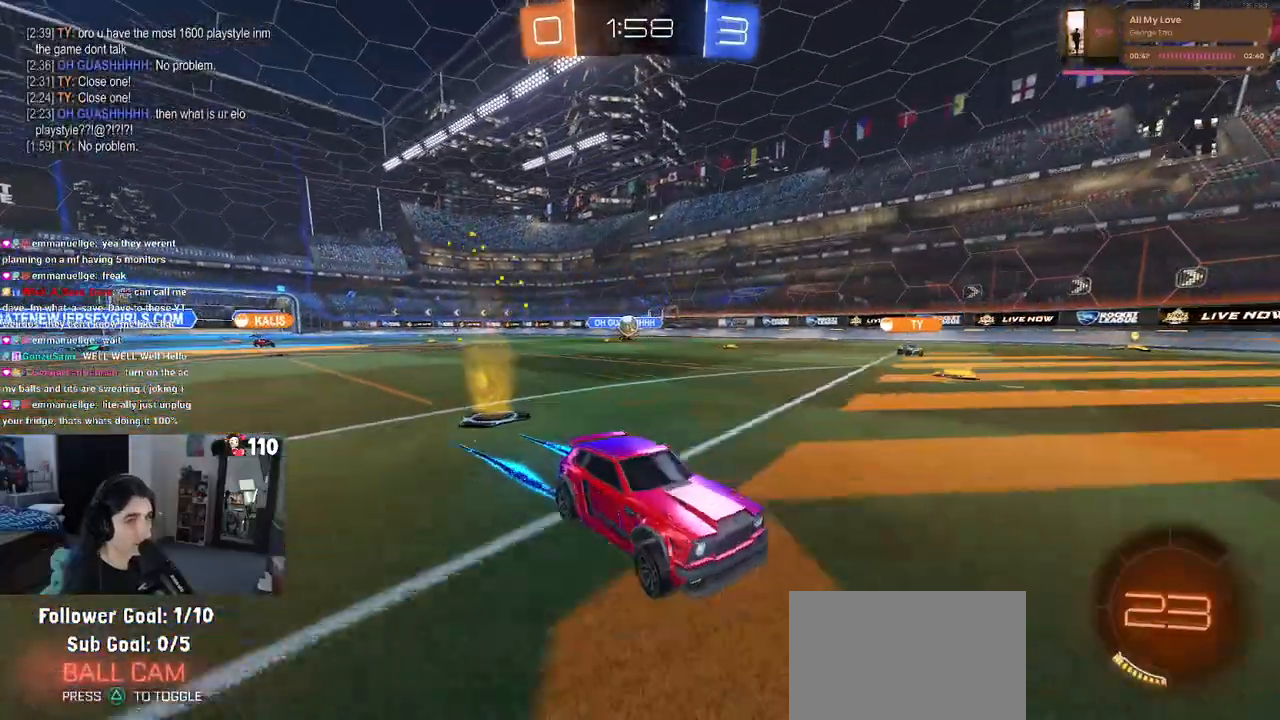
{"buttons": ["R2"], "left_stick": "left", "right_stick": "center", "events": [[167, "left_stick", "center"], [217, "left_stick", "left"], [233, "SQUARE", "down"], [383, "SQUARE", "up"]]}
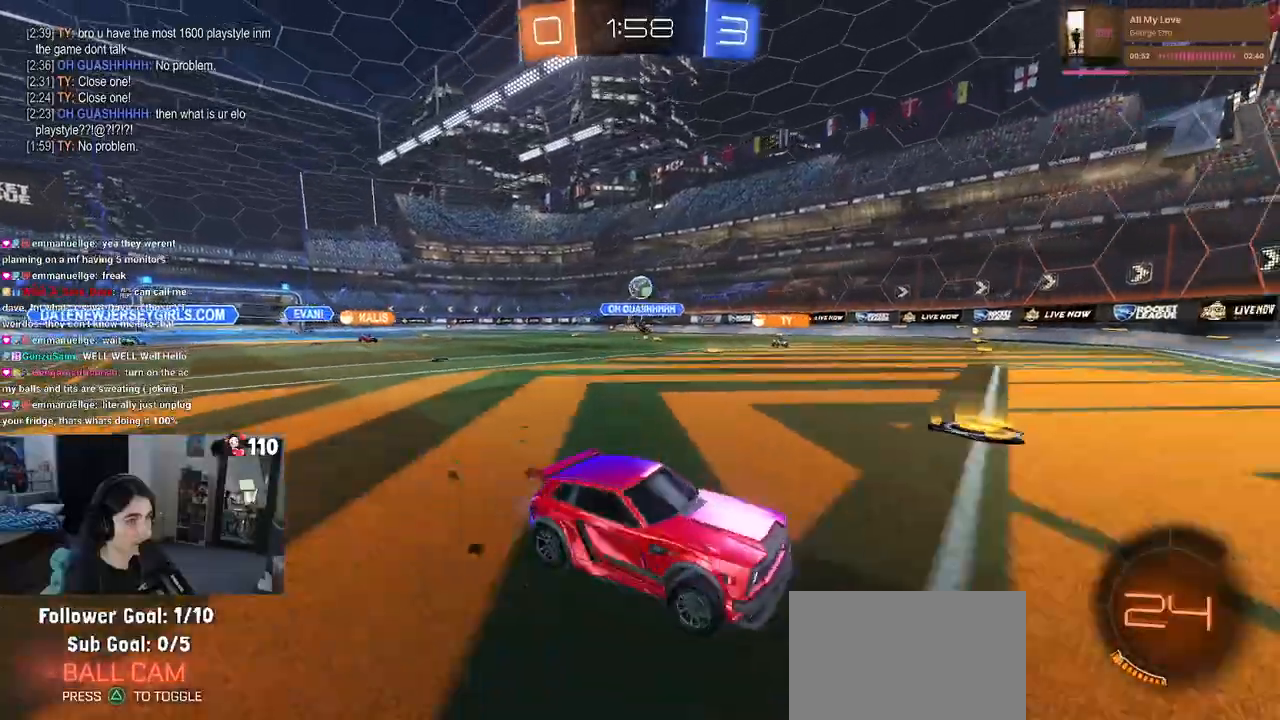
{"buttons": ["CROSS", "R2"], "left_stick": "down", "right_stick": "center", "events": [[167, "R2", "up"], [317, "L2", "down"], [400, "CROSS", "down"], [400, "R2", "down"], [417, "L2", "up"], [433, "left_stick", "down"]]}
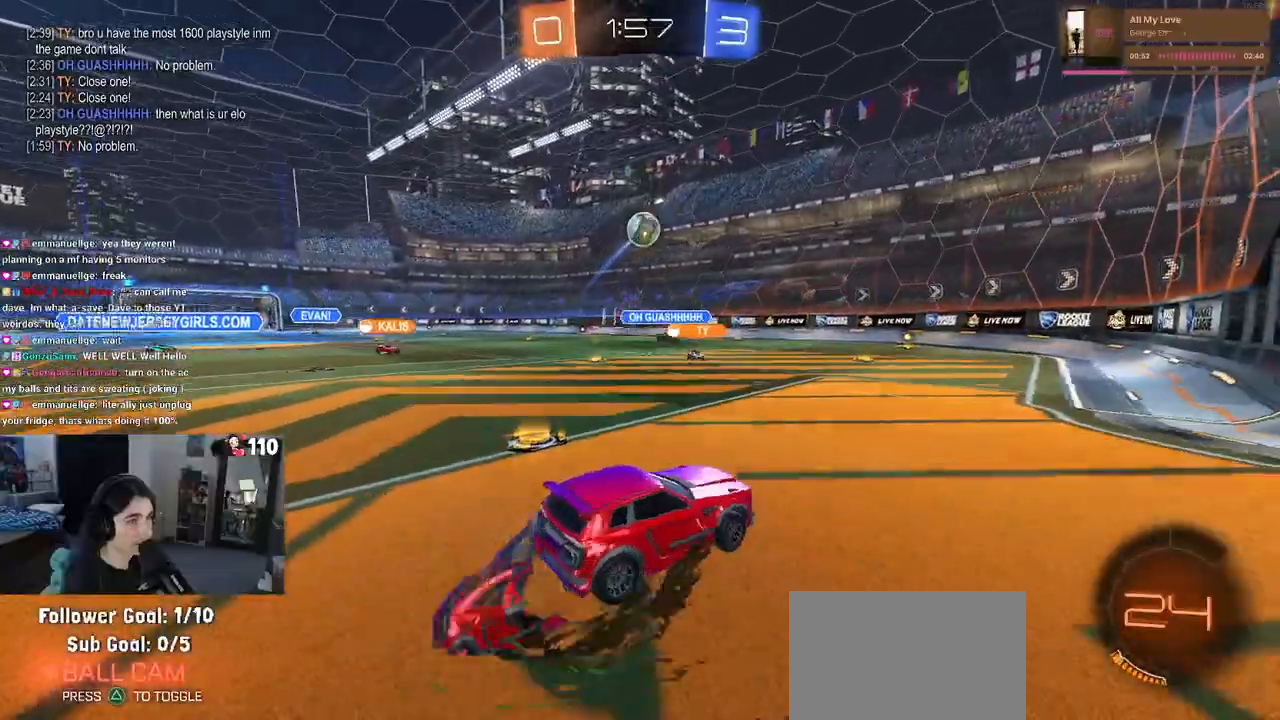
{"buttons": ["L1", "R1", "R2"], "left_stick": "up", "right_stick": "center", "events": [[100, "CROSS", "up"], [133, "left_stick", "center"], [167, "CROSS", "down"], [183, "left_stick", "down-right"], [317, "R1", "down"], [383, "L1", "down"], [450, "CROSS", "up"], [483, "left_stick", "up"]]}
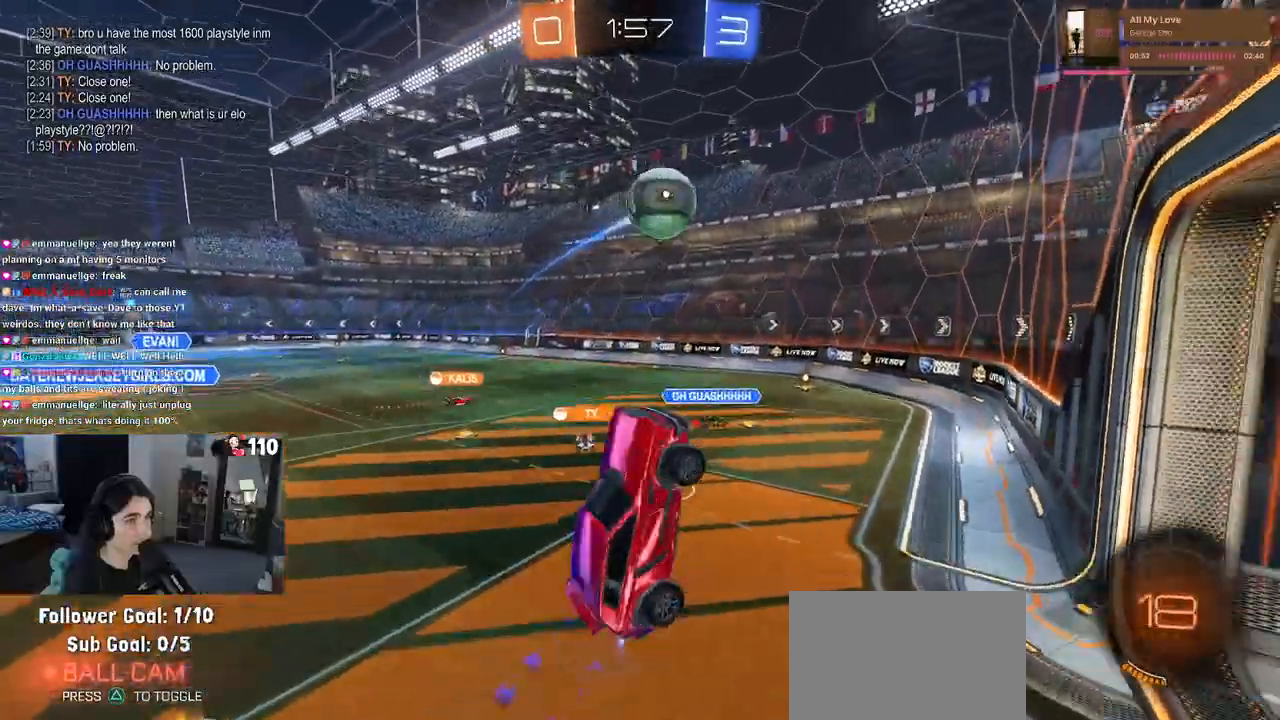
{"buttons": [], "left_stick": "up-left", "right_stick": "center", "events": [[33, "L1", "up"], [33, "R1", "up"], [167, "R1", "down"], [183, "left_stick", "up-left"], [417, "R1", "up"], [450, "R2", "up"]]}
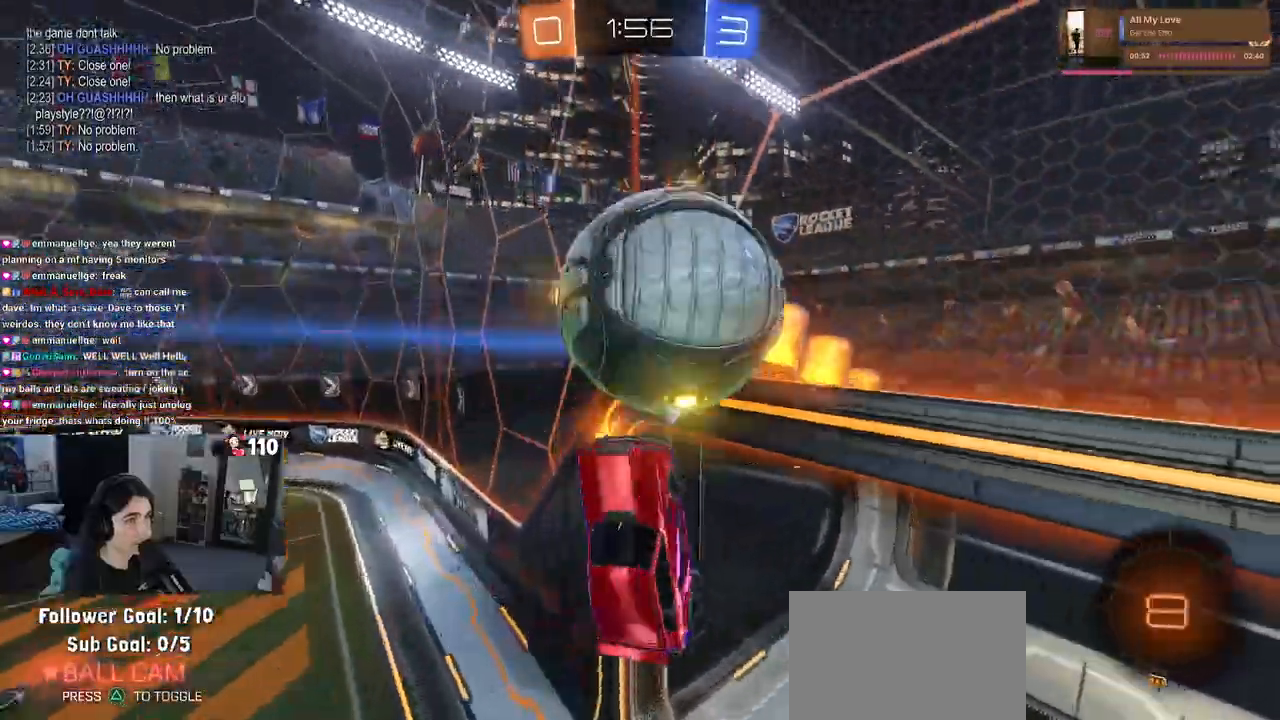
{"buttons": ["SQUARE", "R2"], "left_stick": "up-right", "right_stick": "center", "events": [[217, "R2", "down"], [367, "left_stick", "up-right"], [500, "SQUARE", "down"]]}
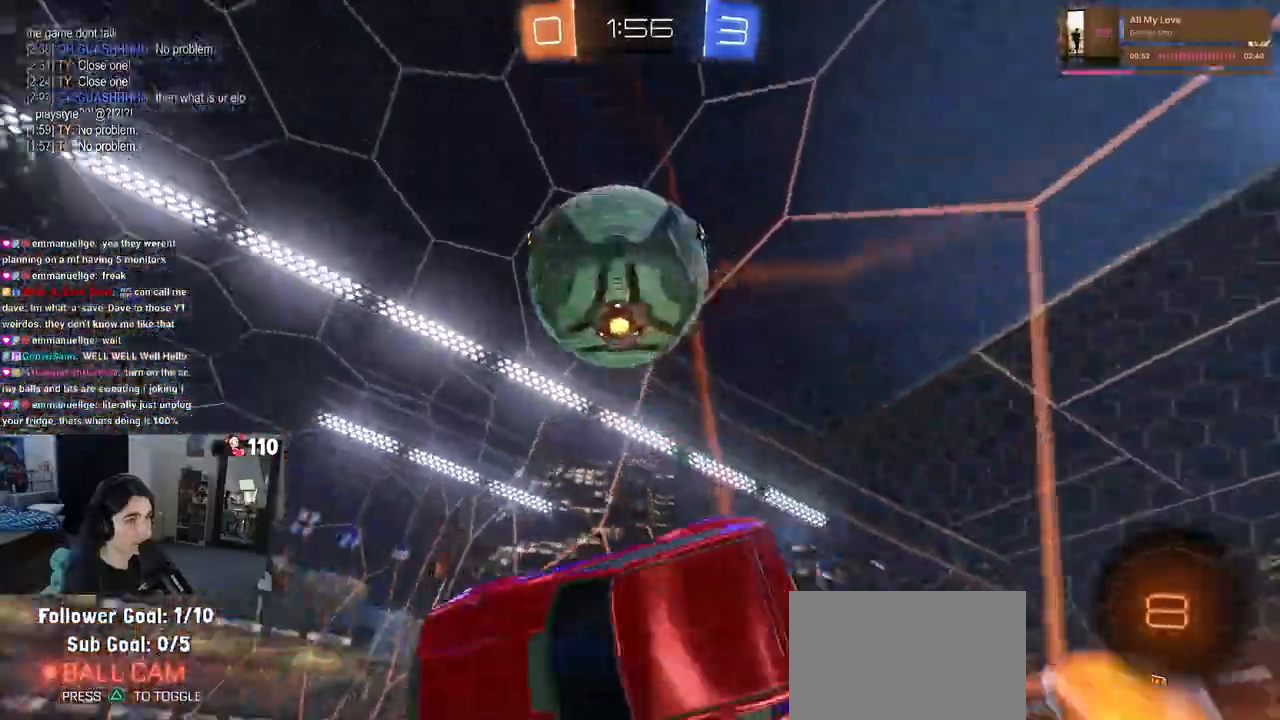
{"buttons": ["R2"], "left_stick": "center", "right_stick": "center", "events": [[100, "SQUARE", "up"], [133, "left_stick", "center"]]}
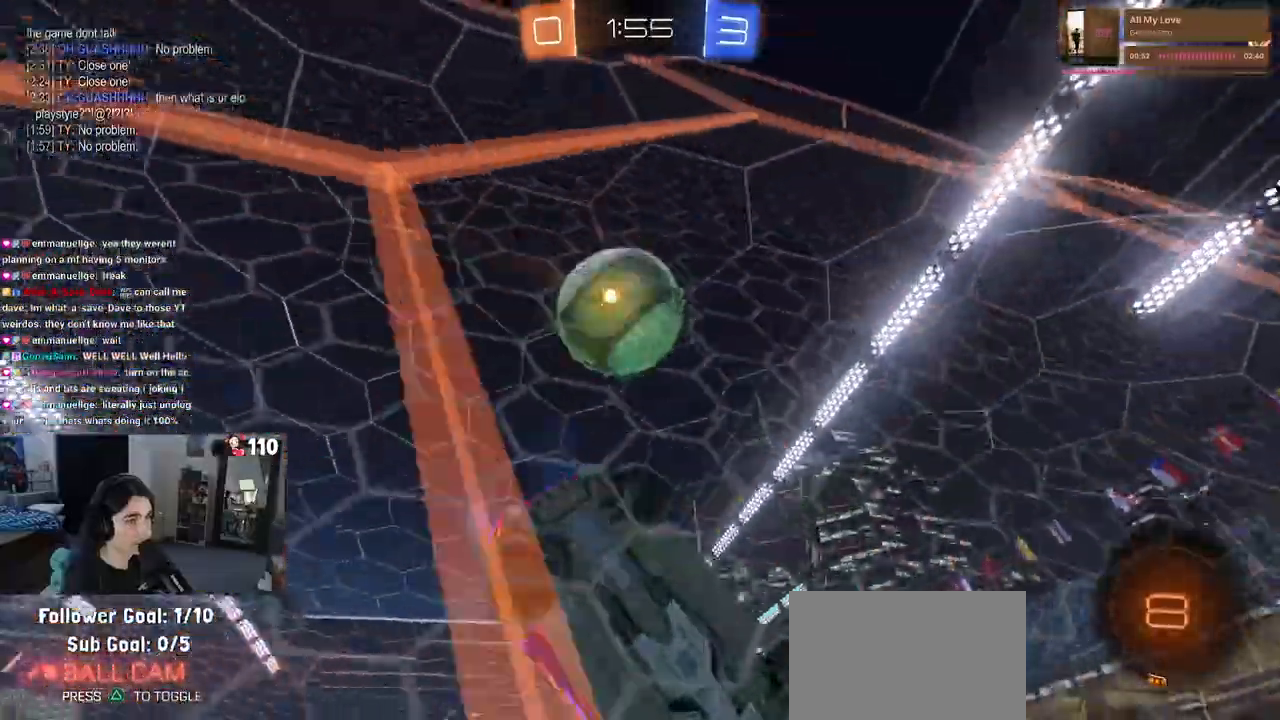
{"buttons": ["R2"], "left_stick": "right", "right_stick": "center", "events": [[400, "left_stick", "right"]]}
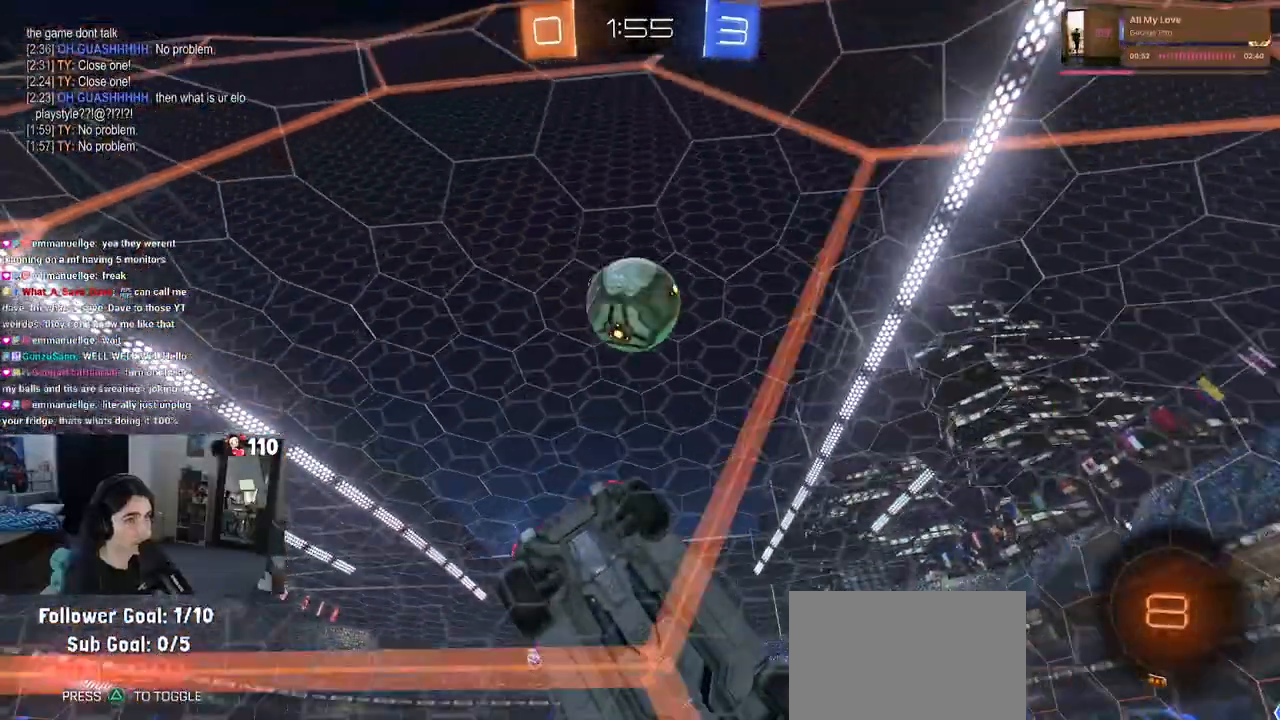
{"buttons": ["R2"], "left_stick": "left", "right_stick": "center", "events": [[50, "R2", "up"], [100, "L2", "down"], [267, "R2", "down"], [283, "left_stick", "center"], [317, "L2", "up"], [350, "left_stick", "left"]]}
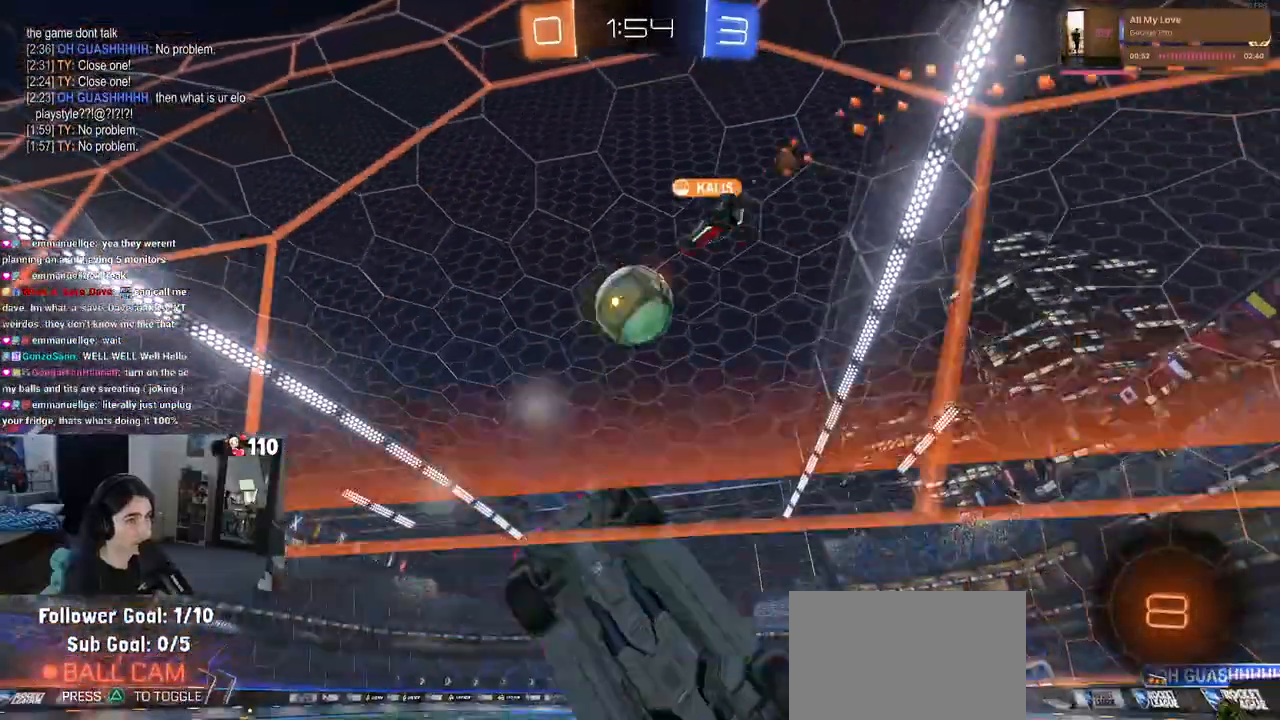
{"buttons": ["R2"], "left_stick": "right", "right_stick": "center", "events": [[217, "left_stick", "center"], [300, "left_stick", "right"]]}
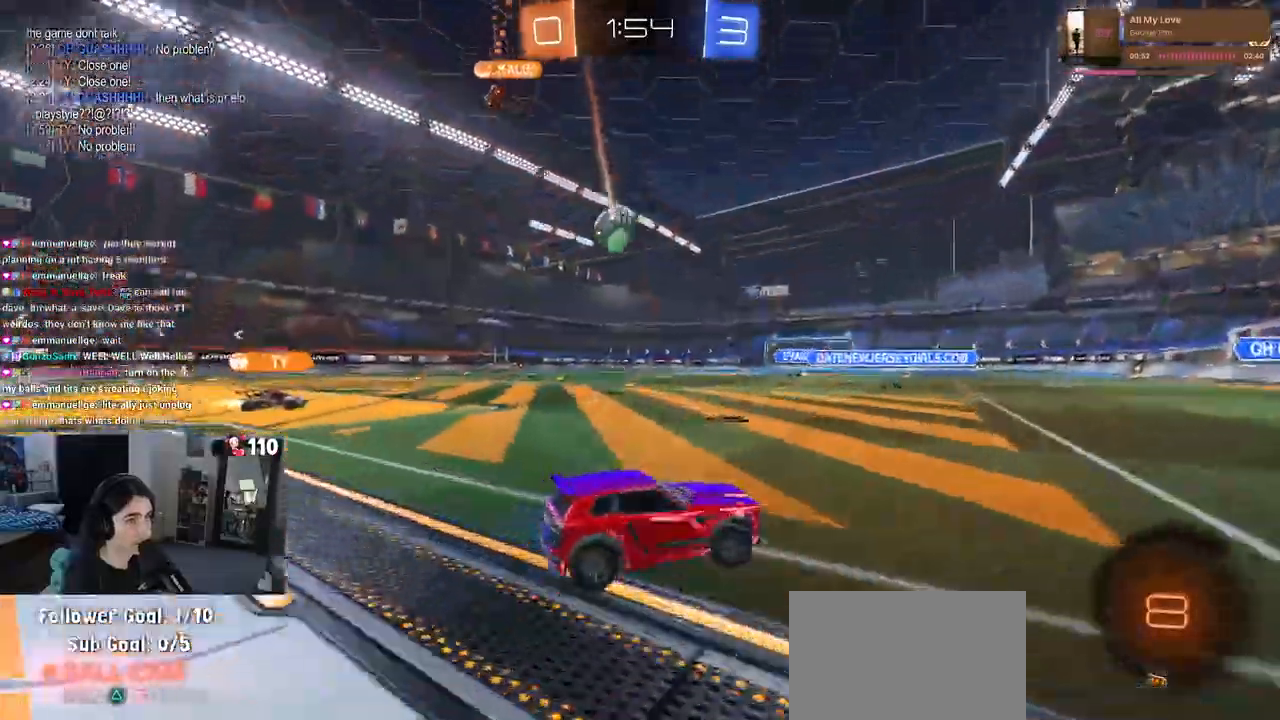
{"buttons": ["R2"], "left_stick": "left", "right_stick": "center", "events": [[33, "TRIANGLE", "down"], [33, "left_stick", "center"], [133, "TRIANGLE", "up"], [217, "left_stick", "right"], [317, "TRIANGLE", "down"], [433, "left_stick", "center"], [450, "TRIANGLE", "up"], [483, "left_stick", "left"]]}
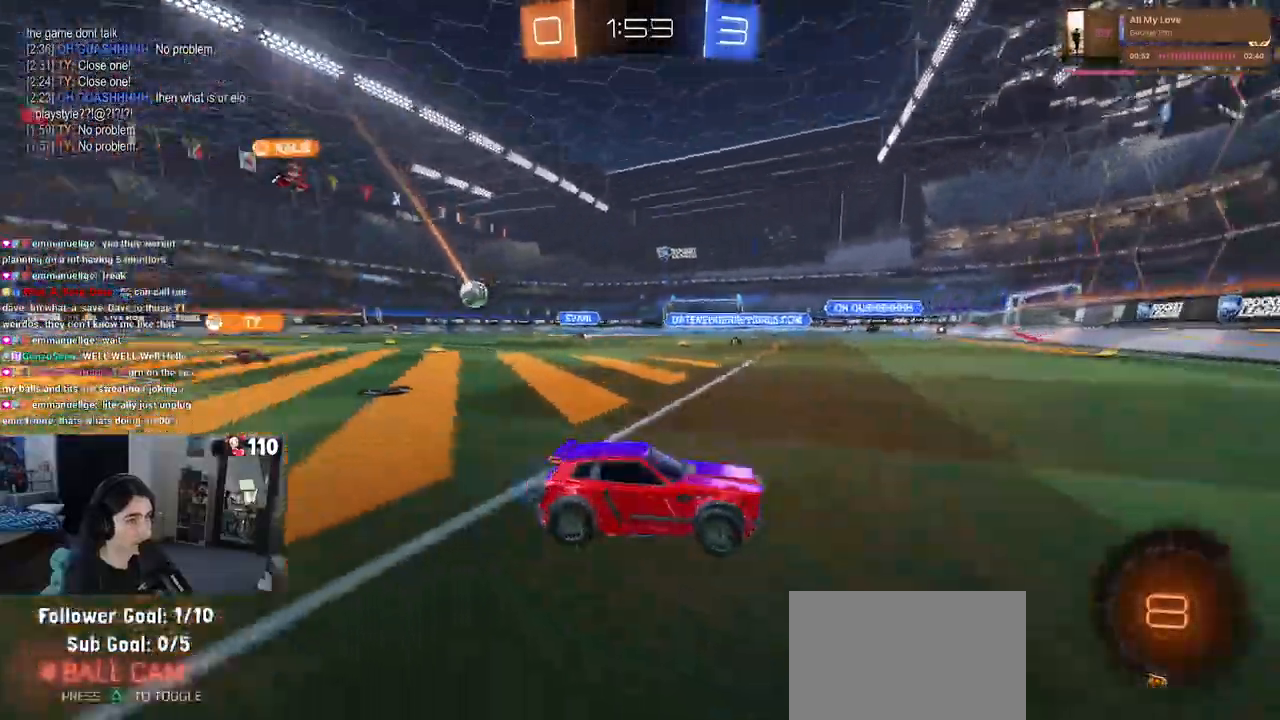
{"buttons": ["R2"], "left_stick": "left", "right_stick": "center", "events": [[117, "SQUARE", "down"], [233, "SQUARE", "up"]]}
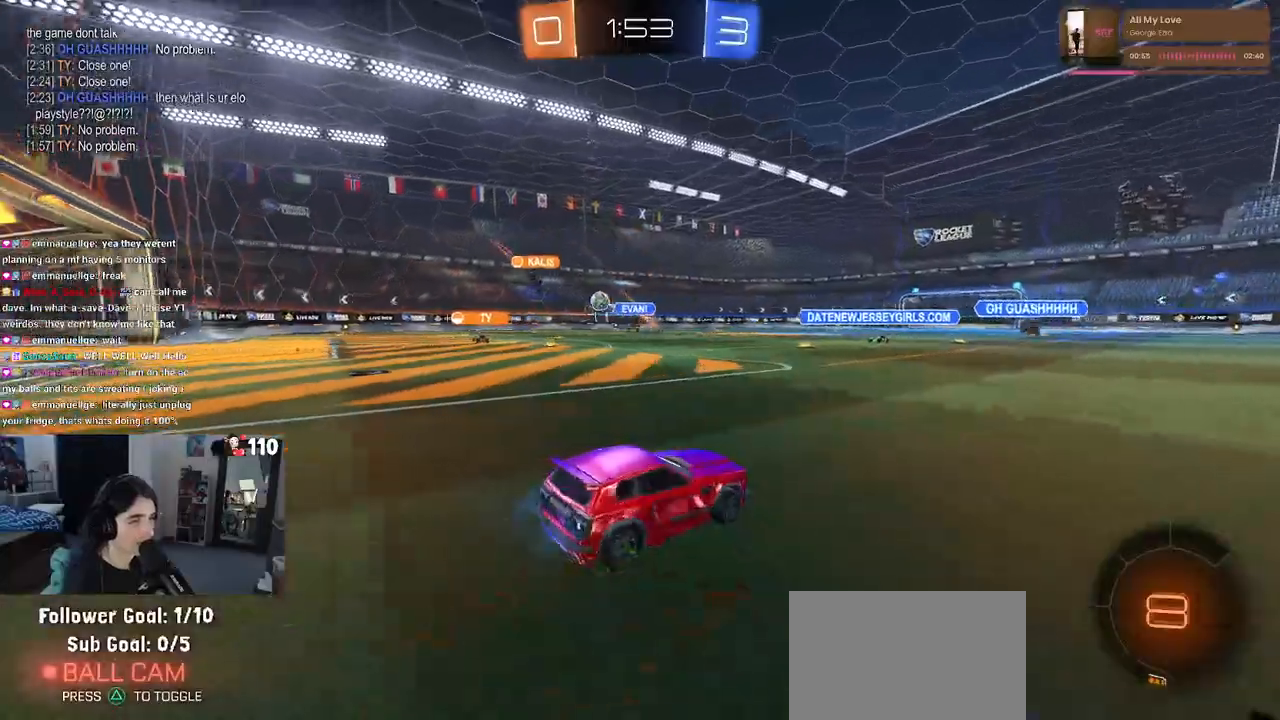
{"buttons": ["R2"], "left_stick": "left", "right_stick": "center", "events": [[250, "SQUARE", "down"], [333, "SQUARE", "up"]]}
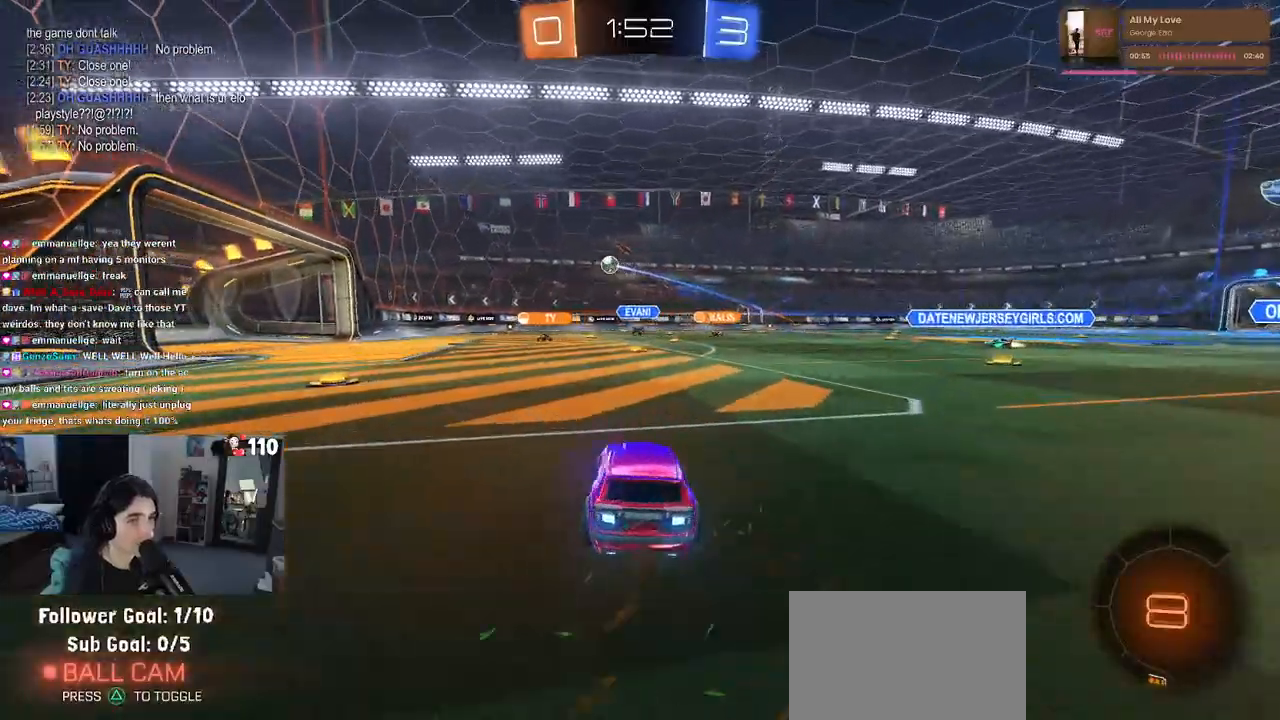
{"buttons": ["R2"], "left_stick": "center", "right_stick": "center", "events": [[400, "left_stick", "center"]]}
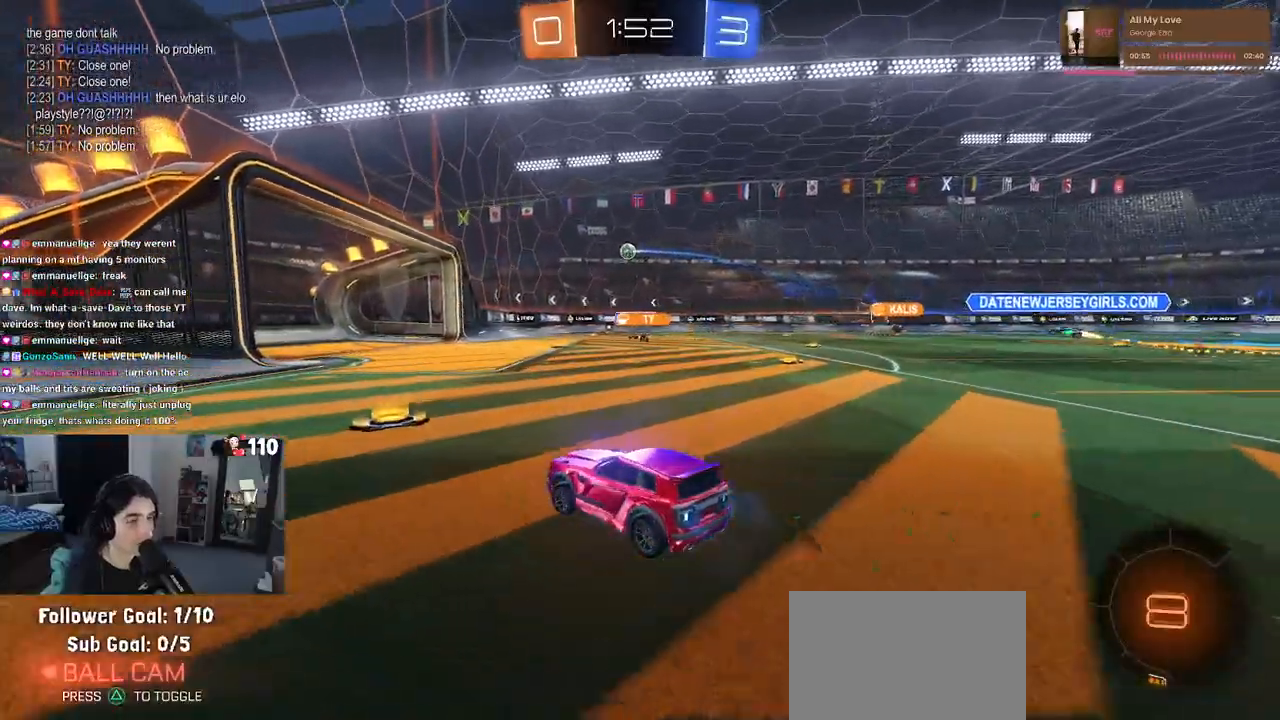
{"buttons": ["R2"], "left_stick": "right", "right_stick": "center", "events": [[217, "left_stick", "right"]]}
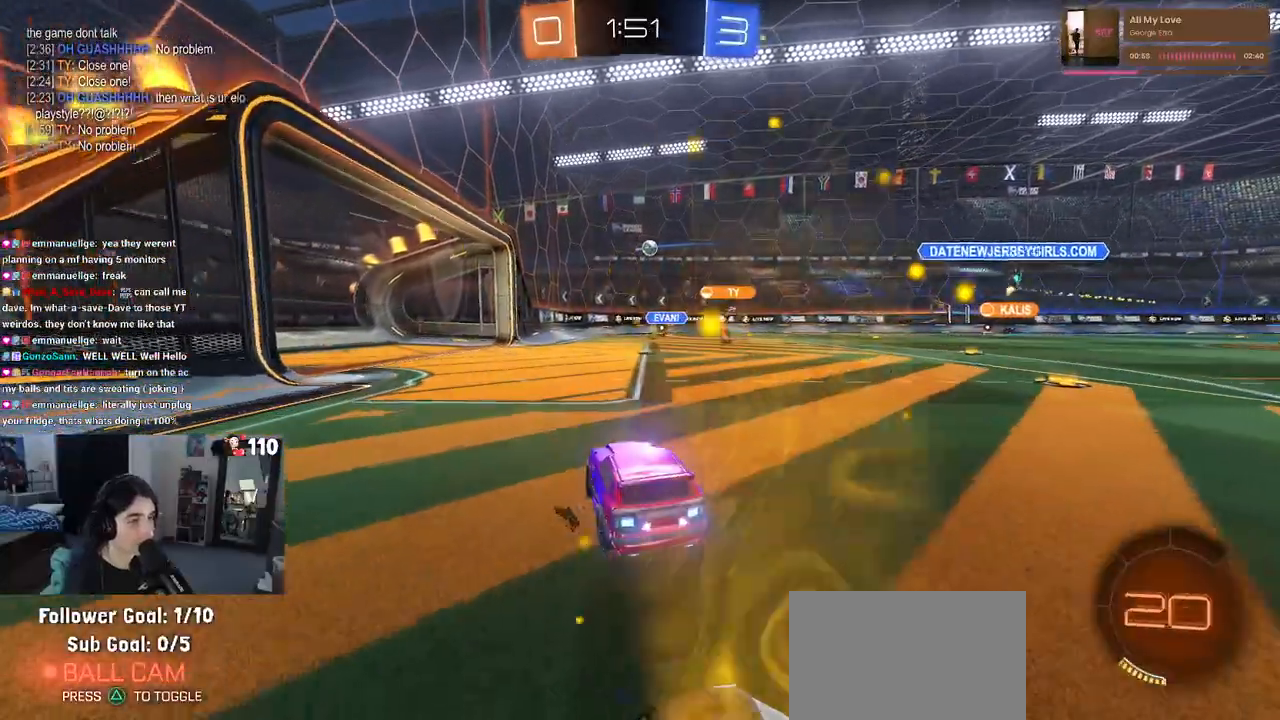
{"buttons": ["R2"], "left_stick": "center", "right_stick": "center", "events": [[183, "left_stick", "center"]]}
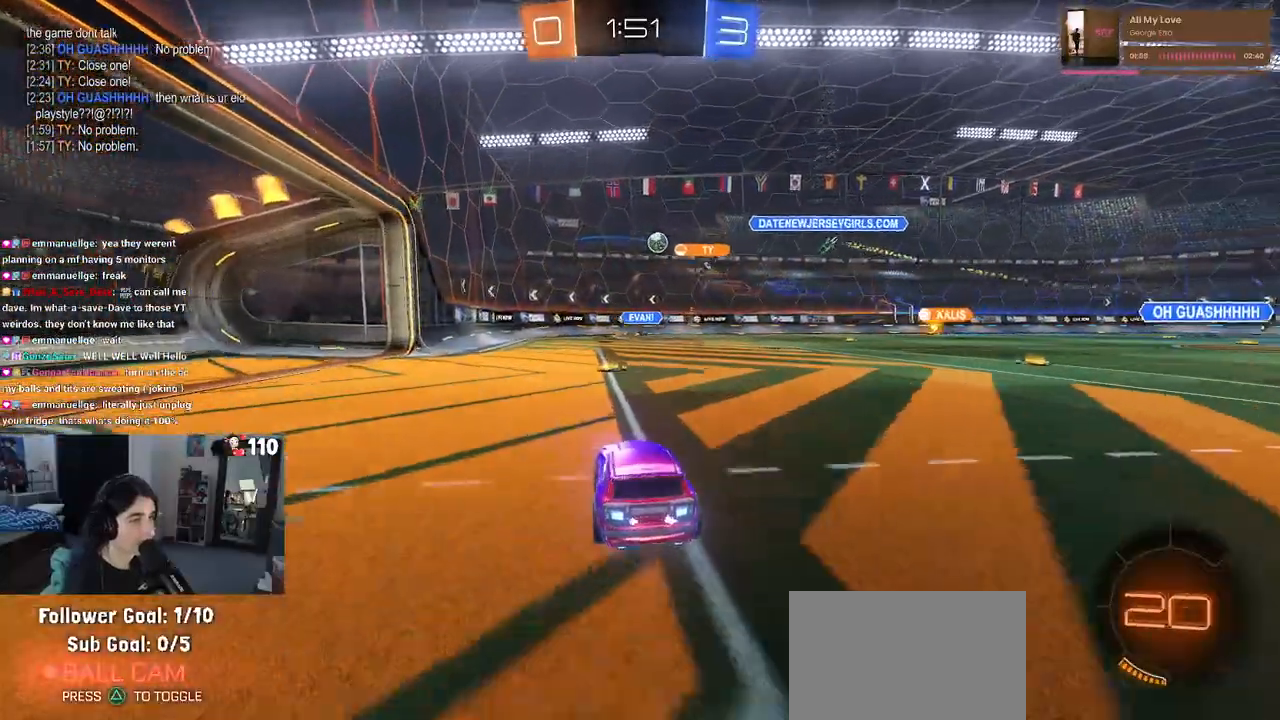
{"buttons": ["R2"], "left_stick": "center", "right_stick": "center", "events": [[267, "left_stick", "right"], [383, "left_stick", "center"]]}
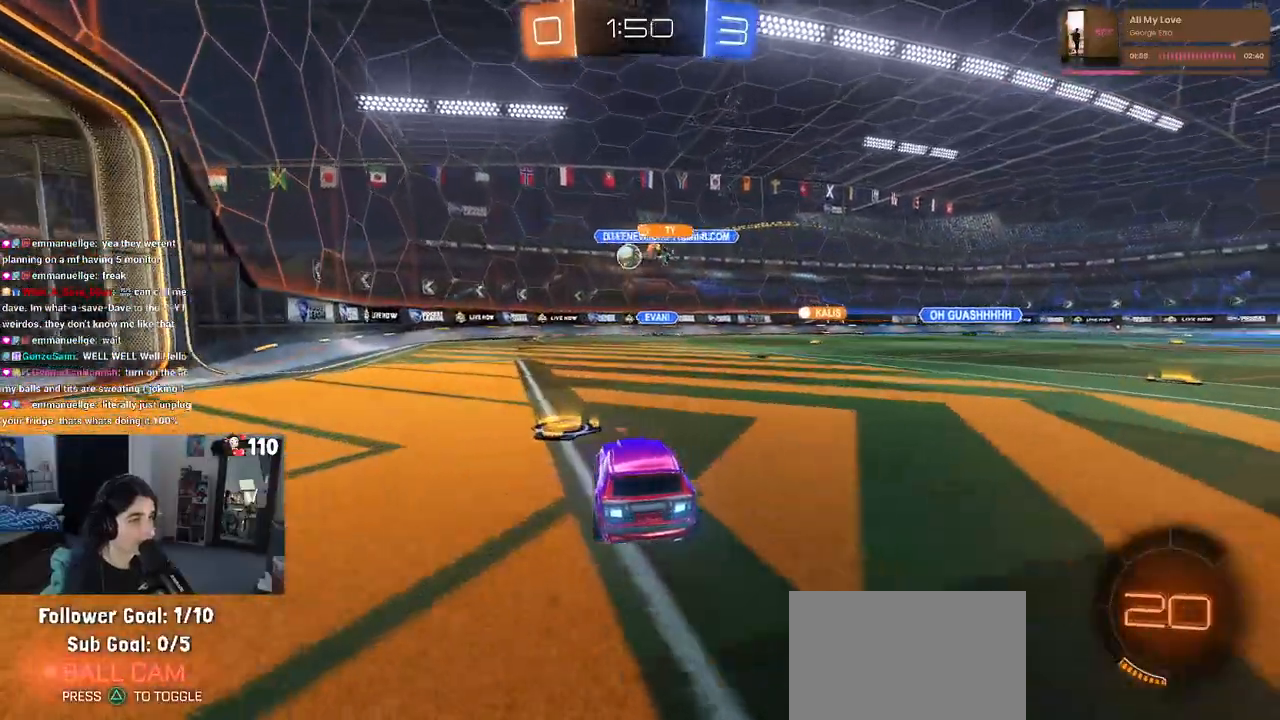
{"buttons": ["R2"], "left_stick": "center", "right_stick": "center", "events": [[267, "left_stick", "left"], [417, "left_stick", "center"]]}
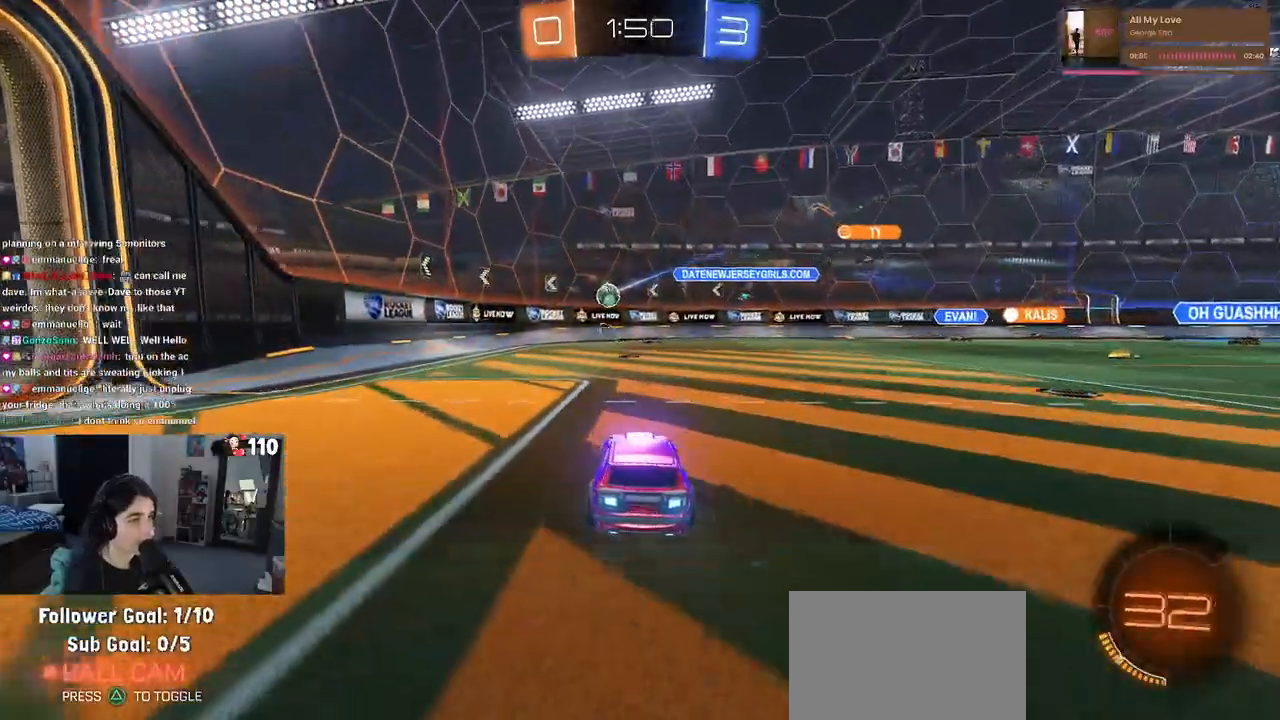
{"buttons": ["R1", "R2"], "left_stick": "center", "right_stick": "center", "events": [[217, "left_stick", "right"], [250, "R1", "down"], [450, "left_stick", "center"]]}
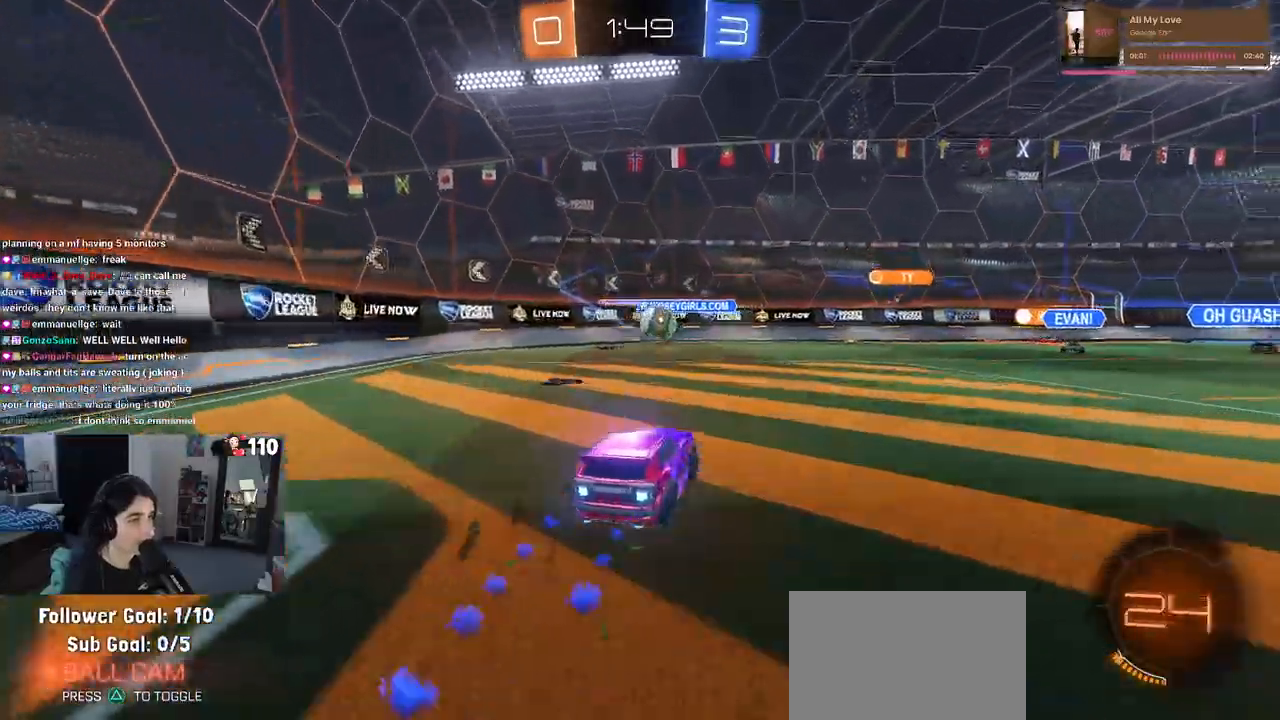
{"buttons": ["R1", "R2"], "left_stick": "right", "right_stick": "center", "events": [[83, "left_stick", "right"], [200, "left_stick", "down"], [250, "CROSS", "down"], [400, "CROSS", "up"], [400, "left_stick", "center"], [483, "left_stick", "right"]]}
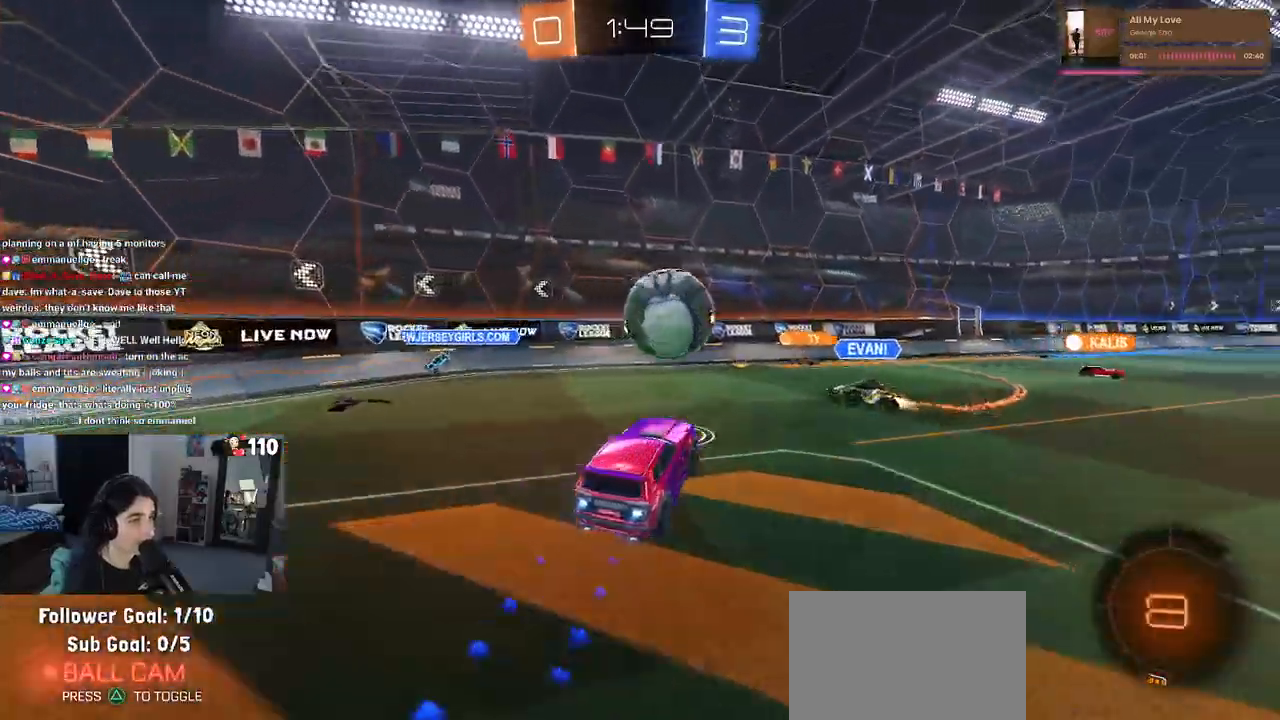
{"buttons": ["SQUARE", "R2"], "left_stick": "down-right", "right_stick": "center", "events": [[83, "left_stick", "up-right"], [100, "CROSS", "down"], [233, "CROSS", "up"], [250, "left_stick", "down-right"], [333, "R1", "up"], [433, "SQUARE", "down"]]}
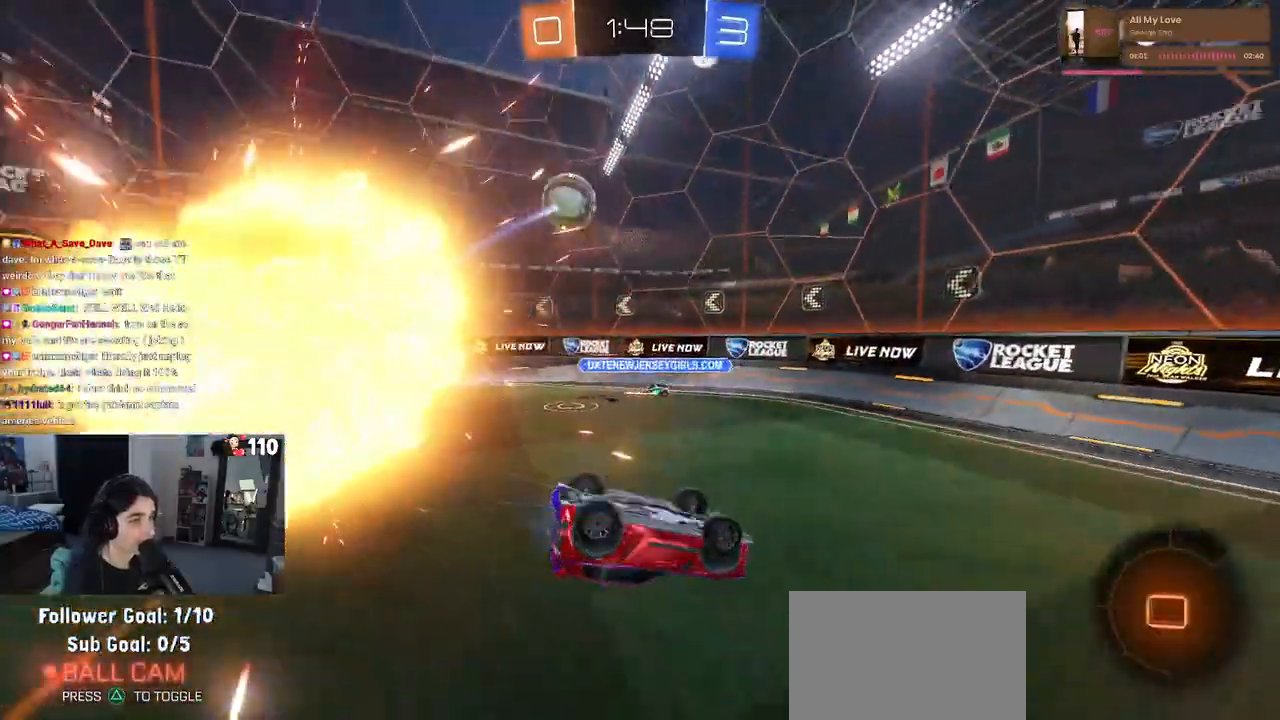
{"buttons": ["R2"], "left_stick": "up-right", "right_stick": "center", "events": [[50, "left_stick", "right"], [283, "left_stick", "up-right"], [417, "SQUARE", "up"]]}
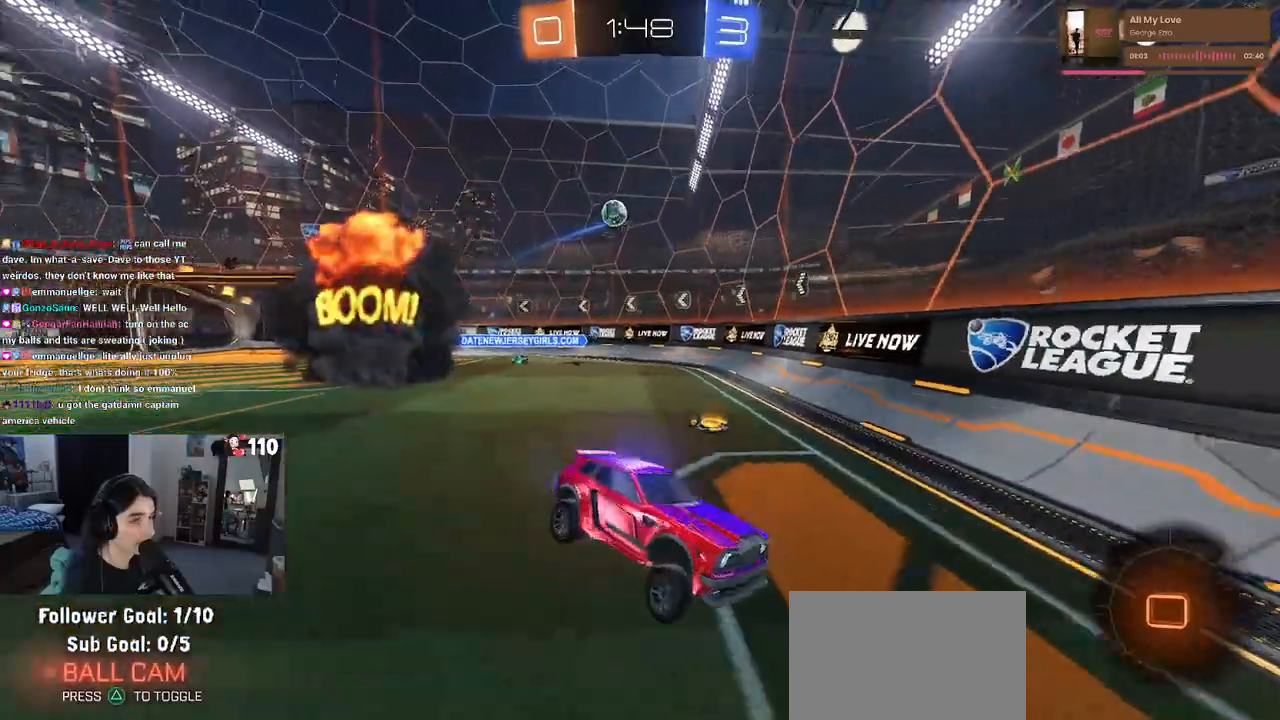
{"buttons": ["R2"], "left_stick": "left", "right_stick": "center", "events": [[83, "left_stick", "center"], [400, "left_stick", "left"]]}
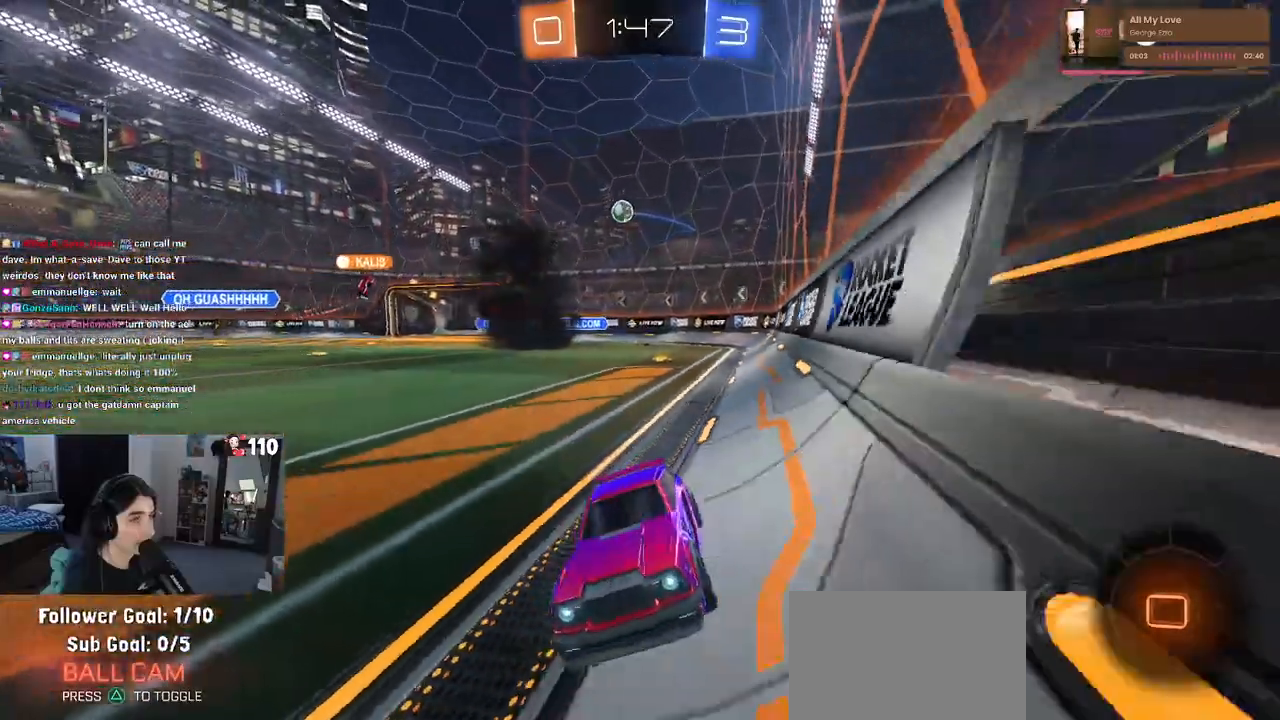
{"buttons": ["R2"], "left_stick": "right", "right_stick": "center", "events": [[67, "SQUARE", "down"], [67, "left_stick", "right"], [333, "SQUARE", "up"]]}
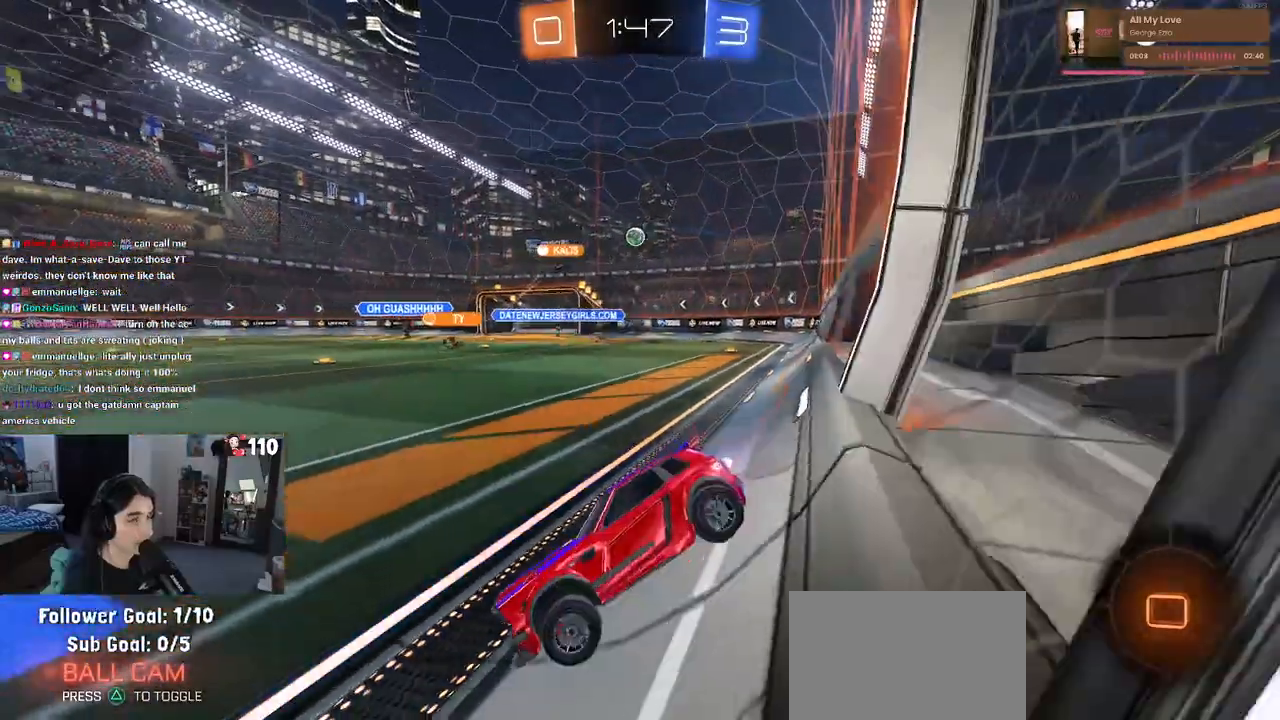
{"buttons": ["R2"], "left_stick": "right", "right_stick": "center", "events": []}
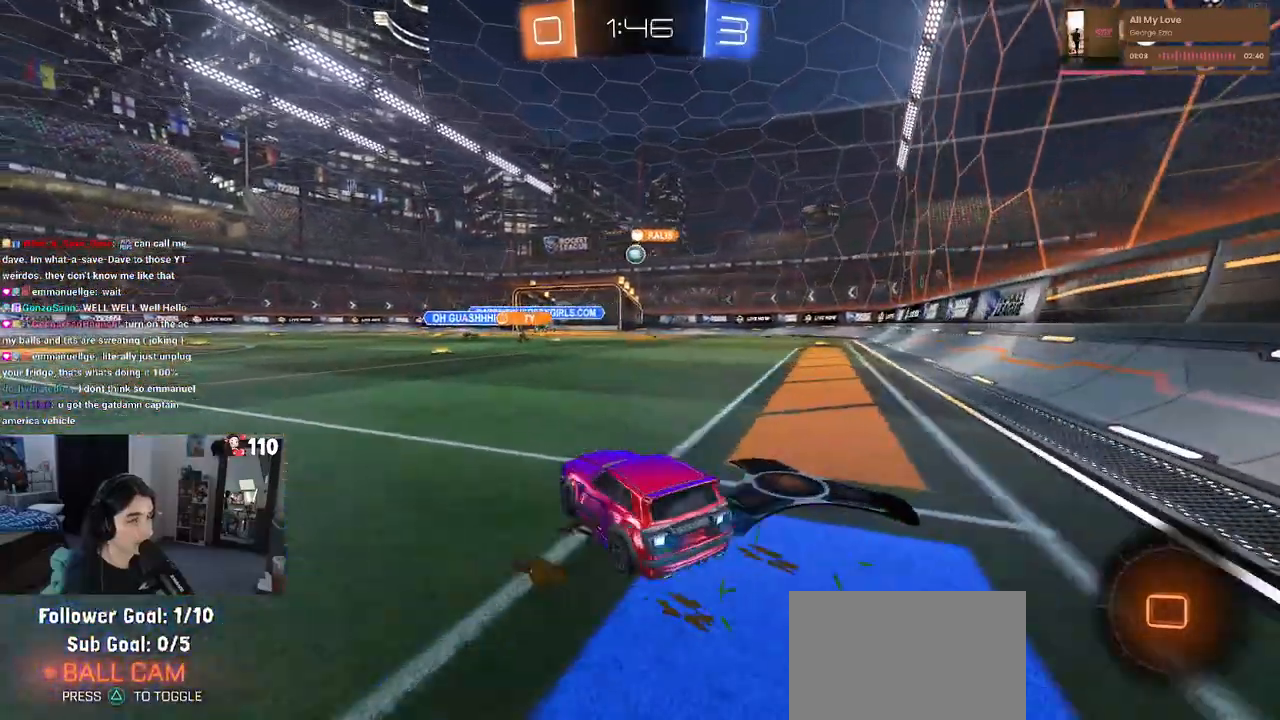
{"buttons": ["R2"], "left_stick": "right", "right_stick": "center", "events": [[150, "left_stick", "center"], [317, "left_stick", "right"]]}